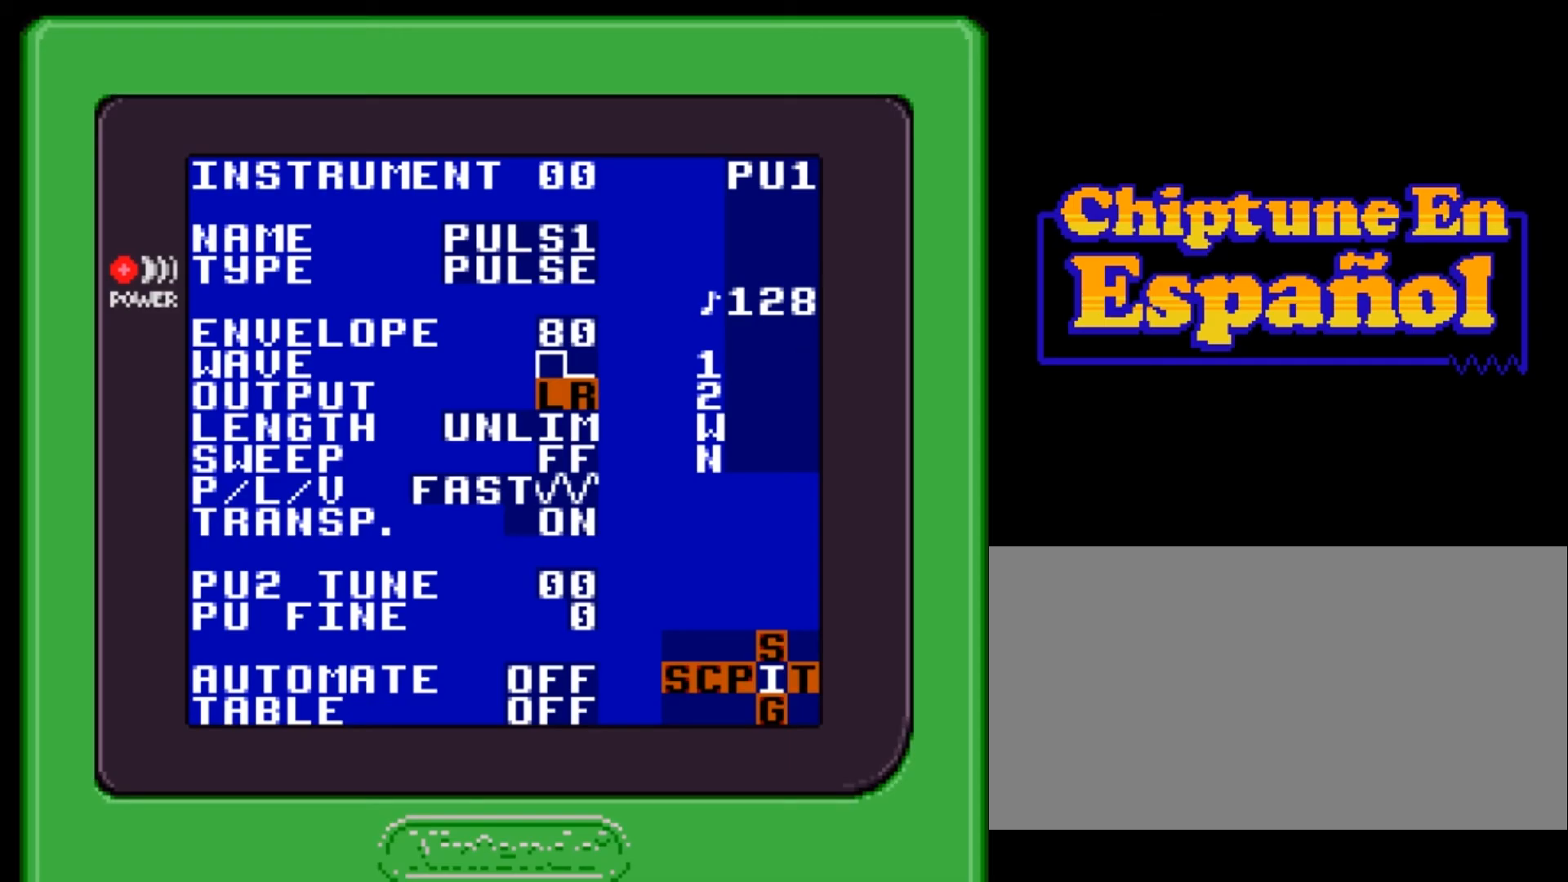
Gameplay with a controller (Nintendo layout); each line is a JSON object with the inputs held at the frame after it. "events" lists button and stick changes between this image and that frame as [ms after this image, input, new state], when the widget could be followed in between. Not read: L3 R3.
{"buttons": ["DPAD_UP"], "events": [[167, "DPAD_DOWN", "down"], [267, "DPAD_DOWN", "up"], [501, "DPAD_UP", "down"]]}
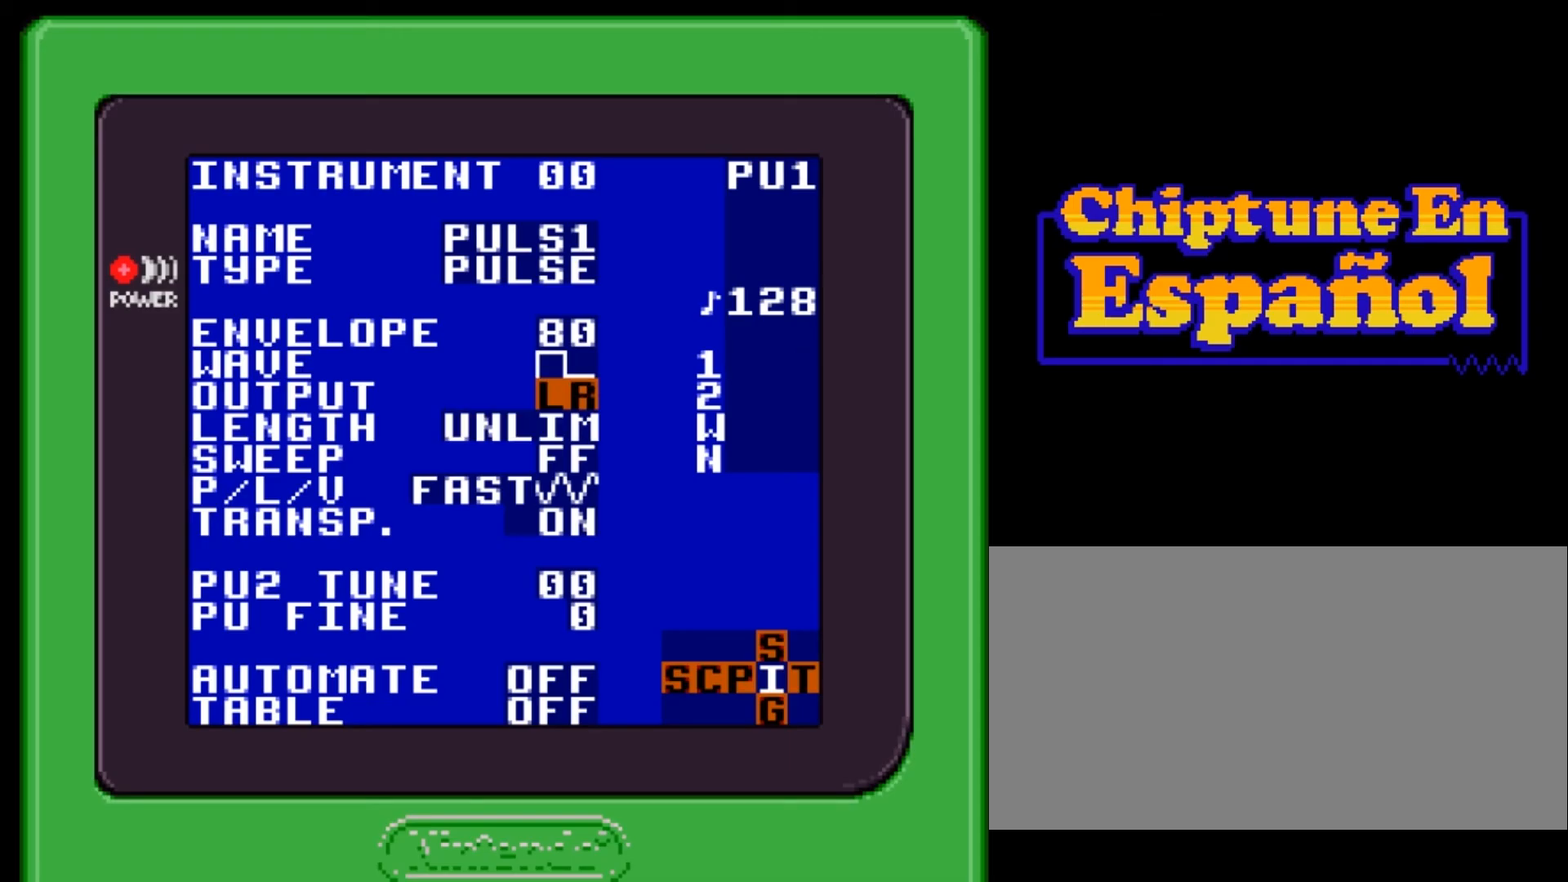
{"buttons": [], "events": [[67, "DPAD_UP", "up"]]}
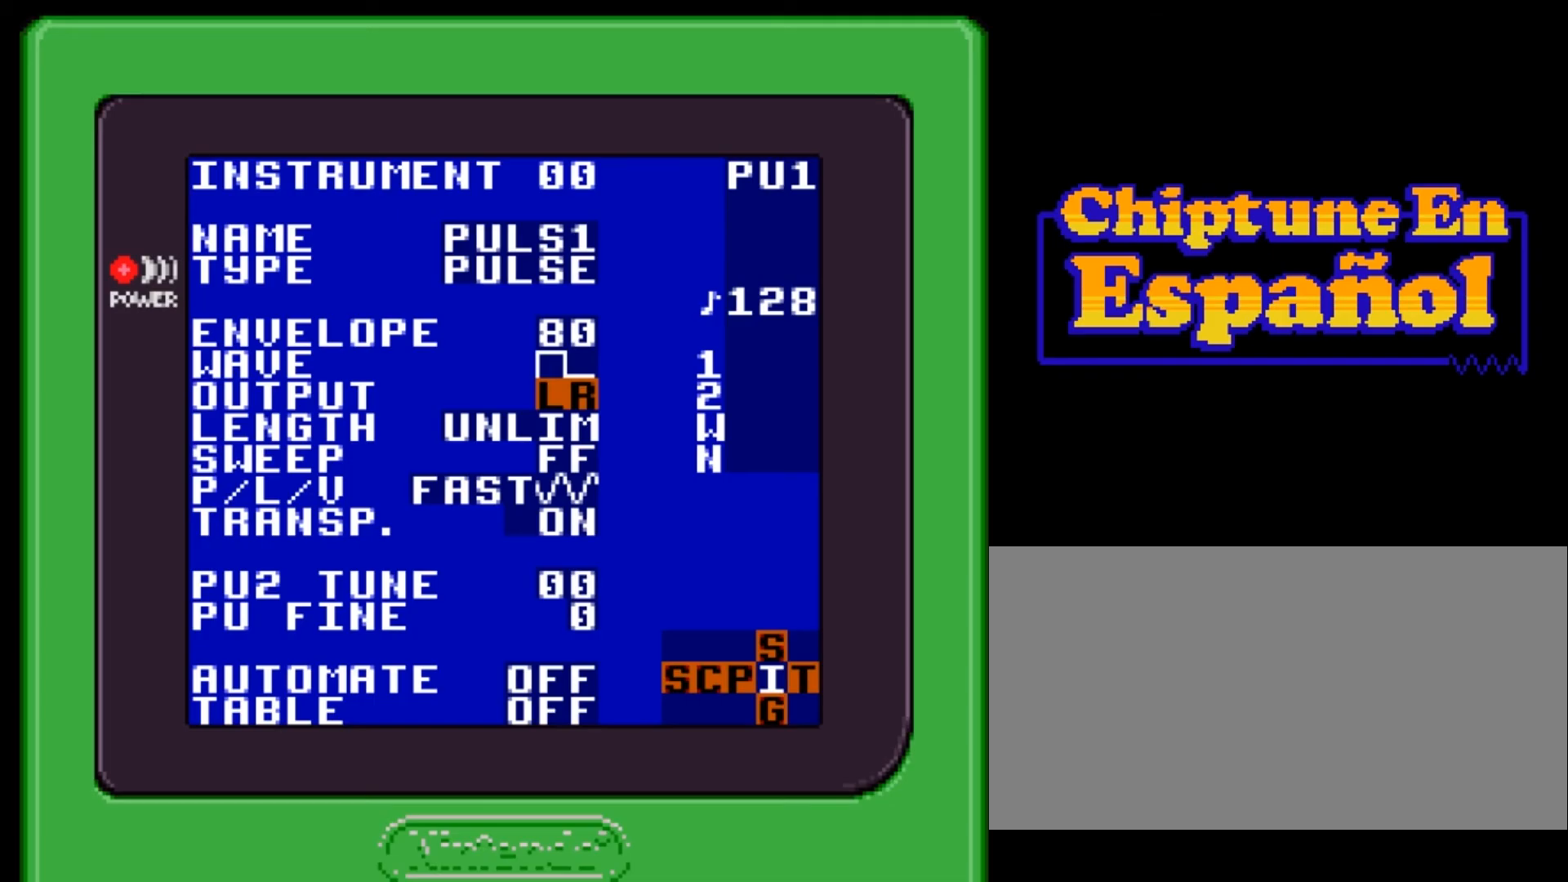
{"buttons": [], "events": []}
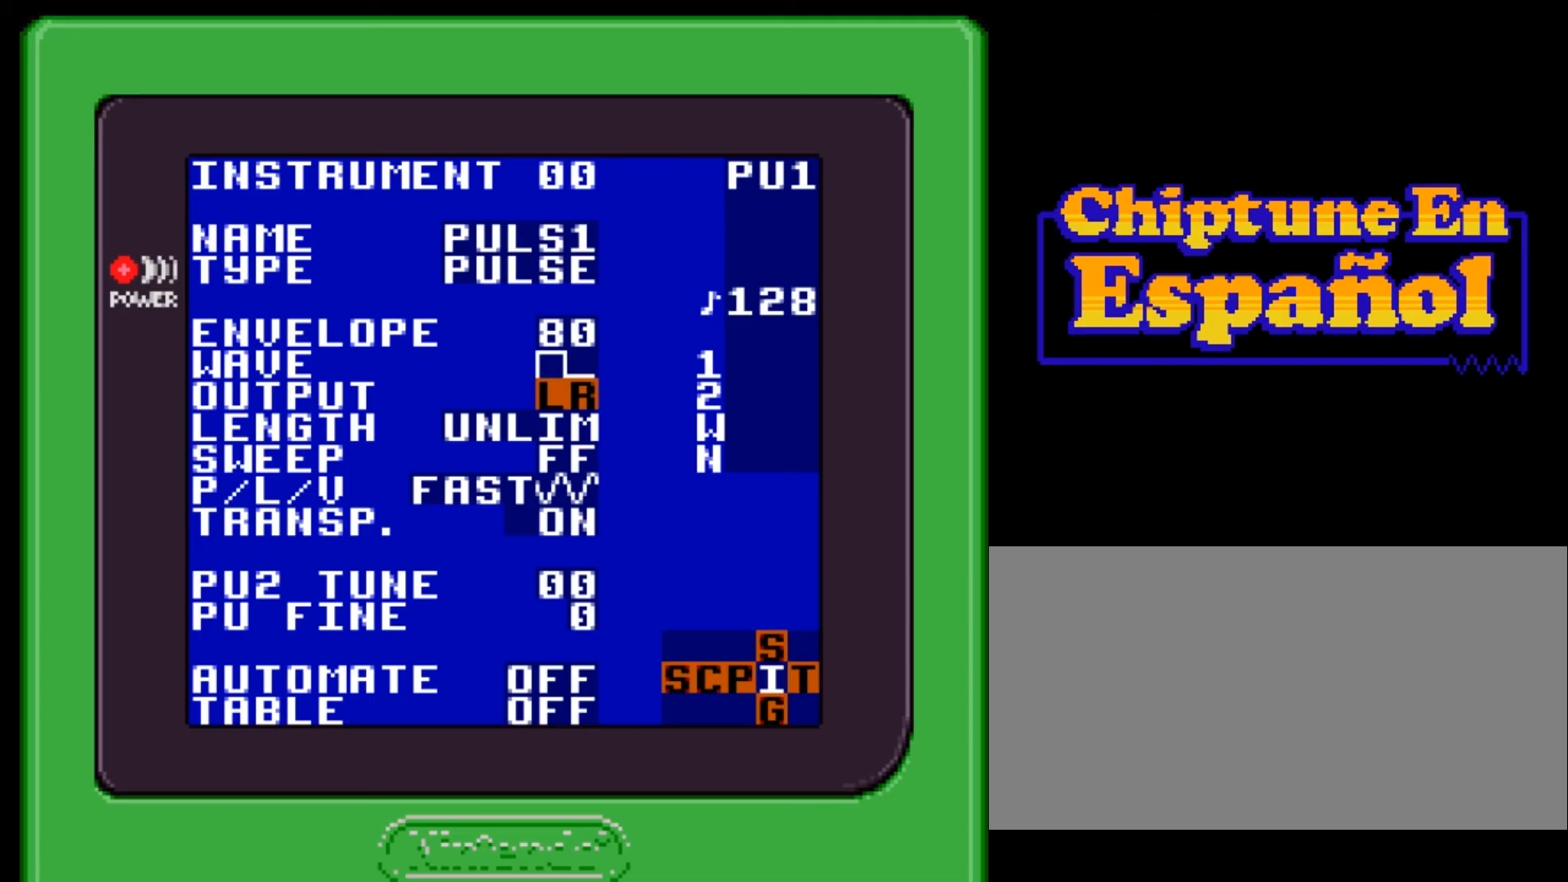
{"buttons": [], "events": []}
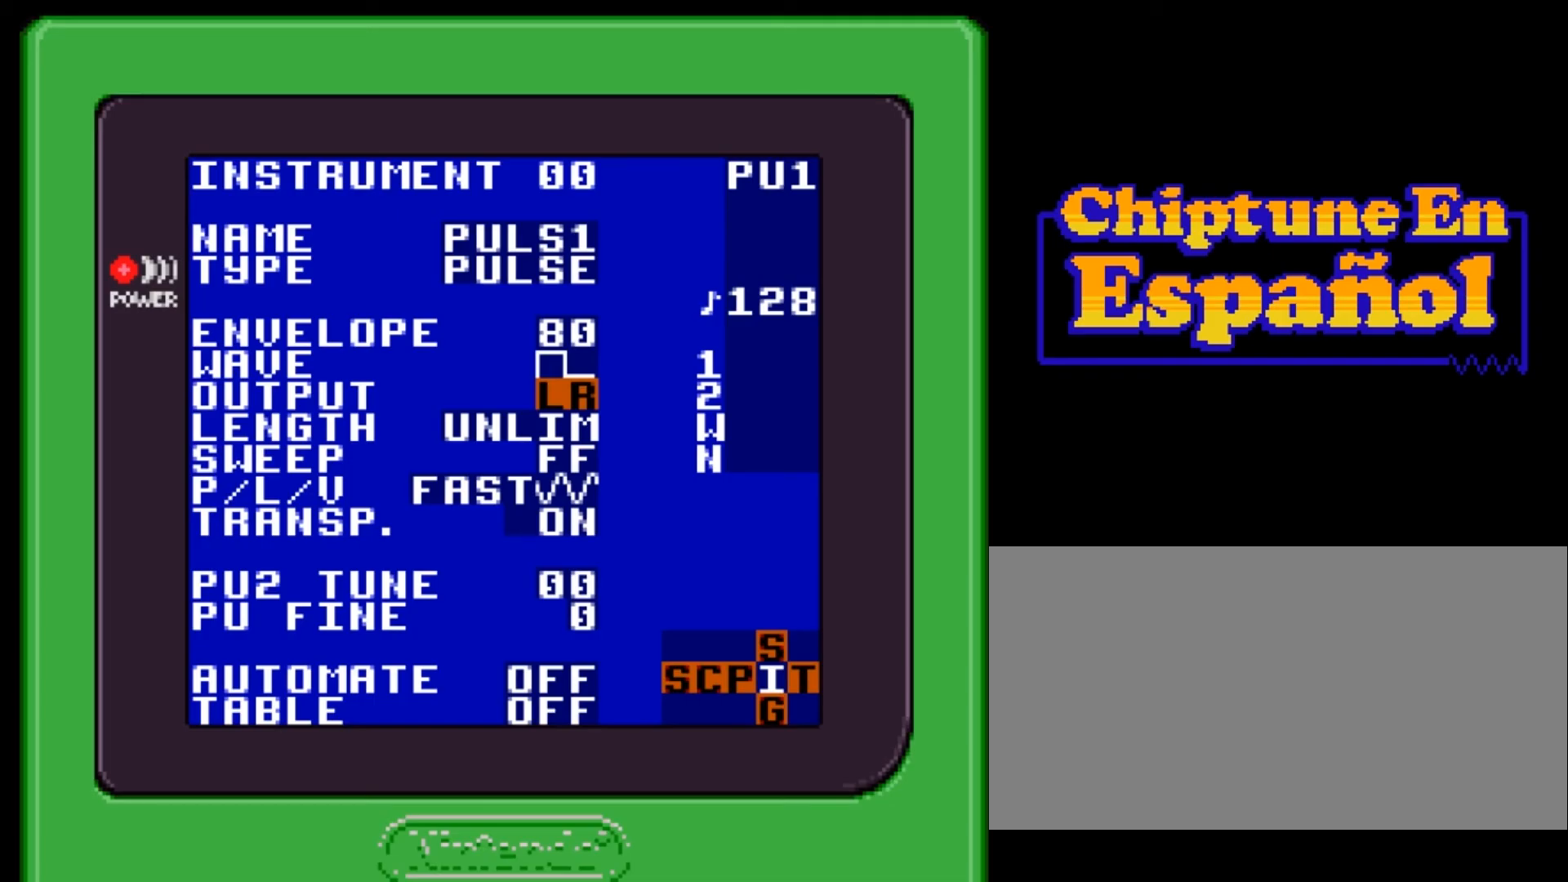
{"buttons": [], "events": []}
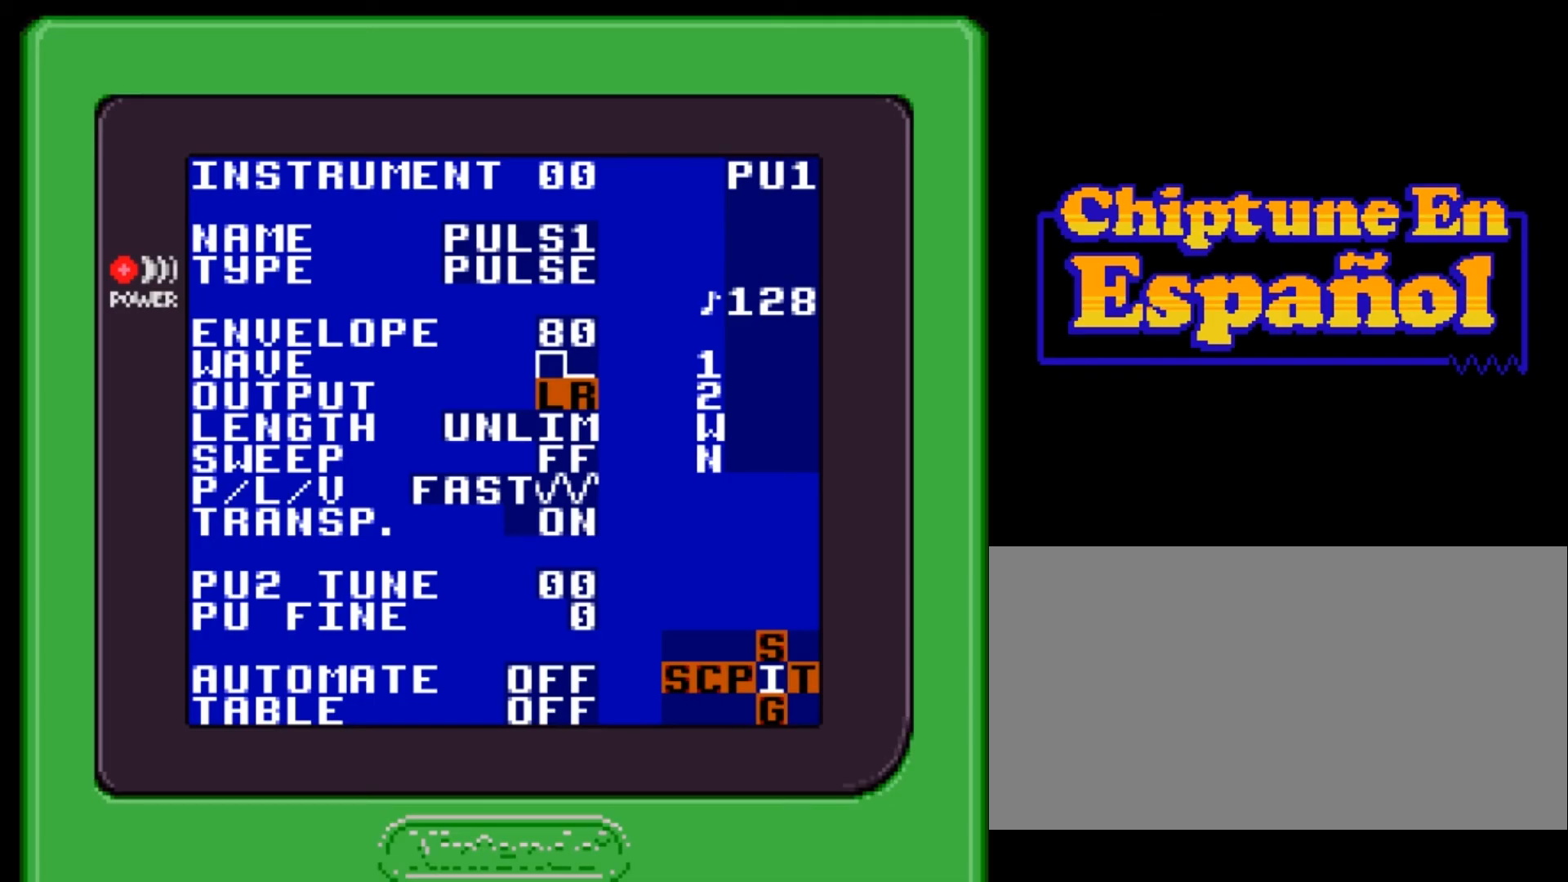
{"buttons": [], "events": []}
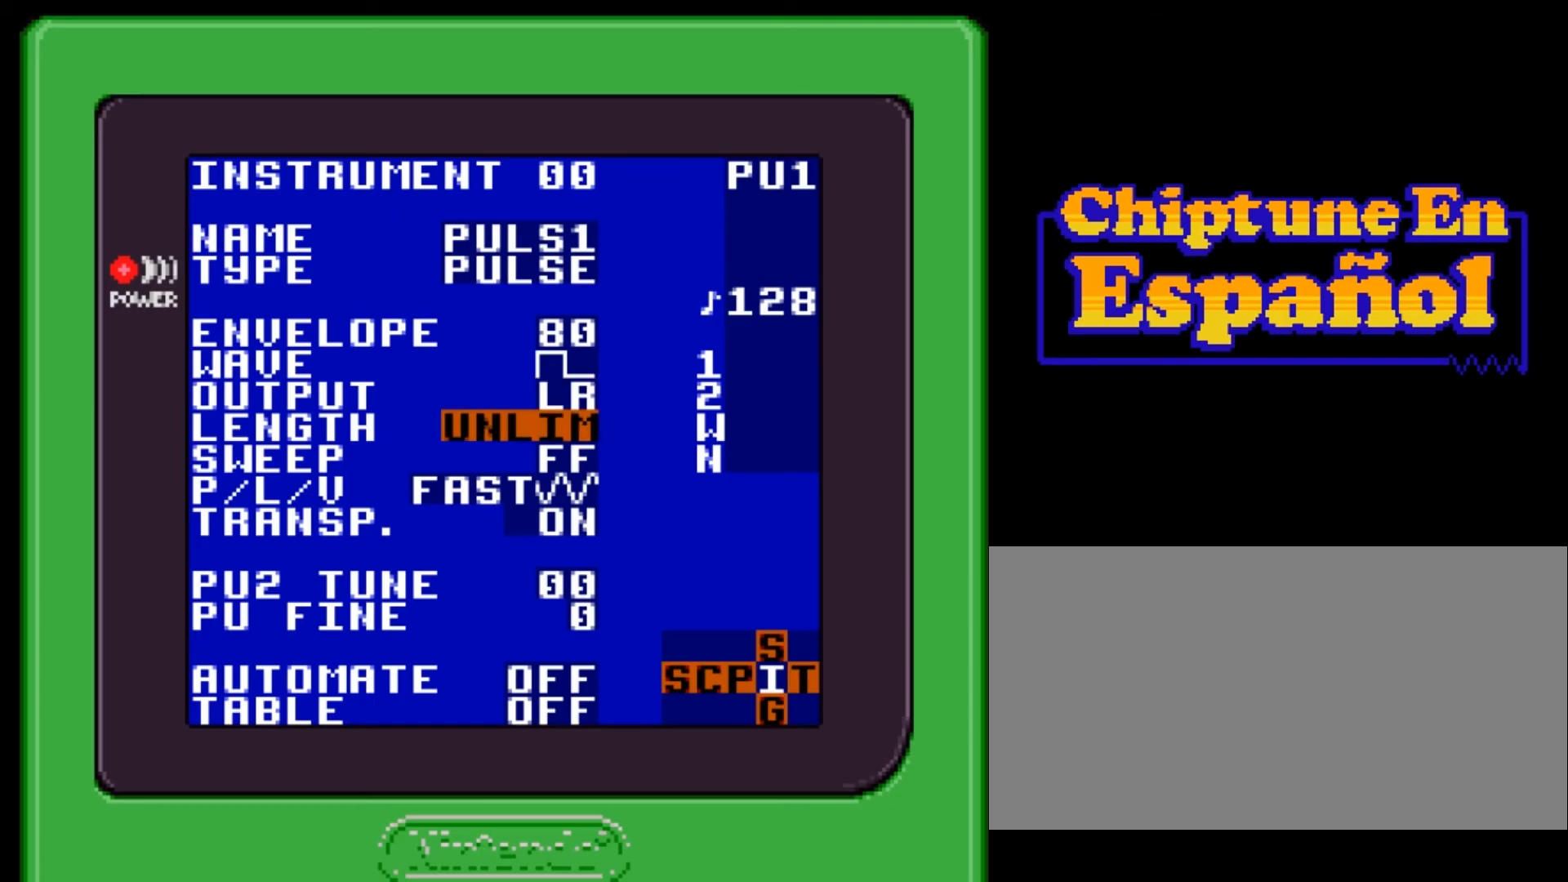
{"buttons": [], "events": []}
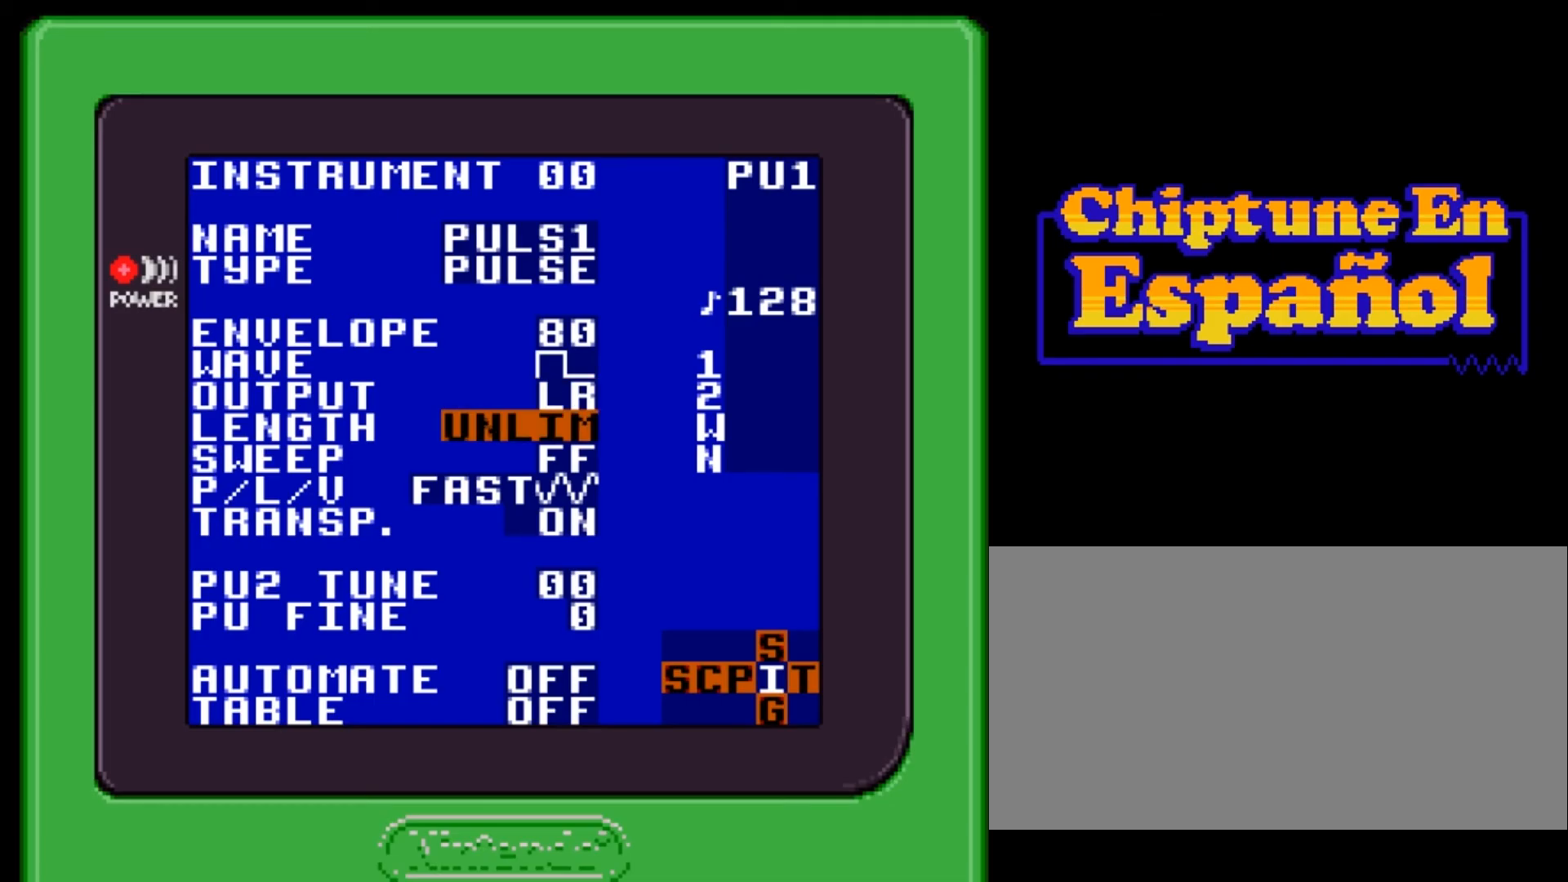
{"buttons": [], "events": []}
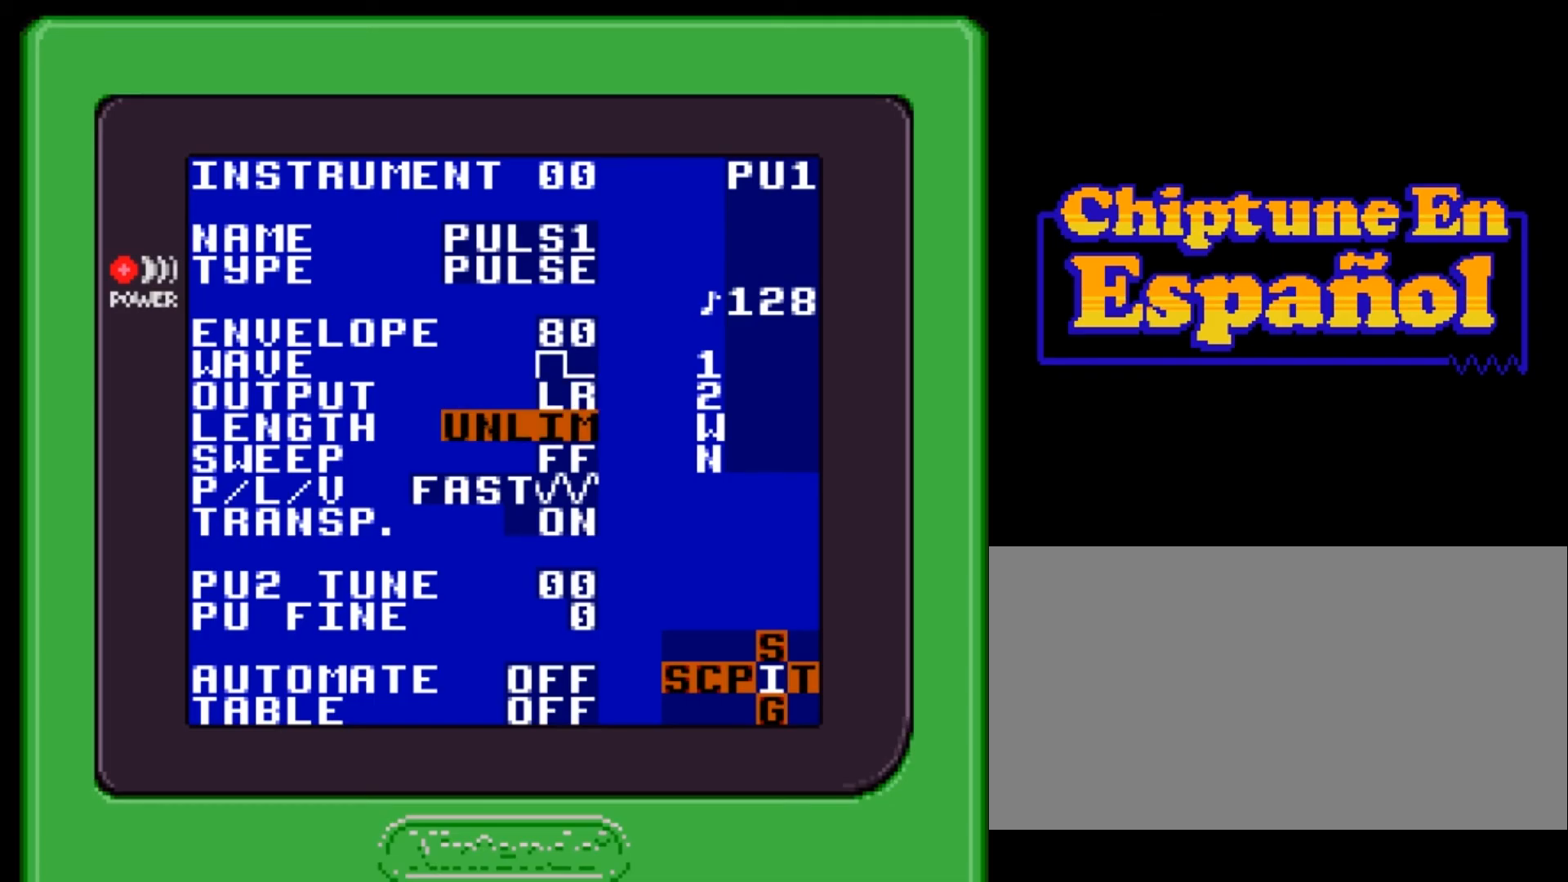
{"buttons": [], "events": []}
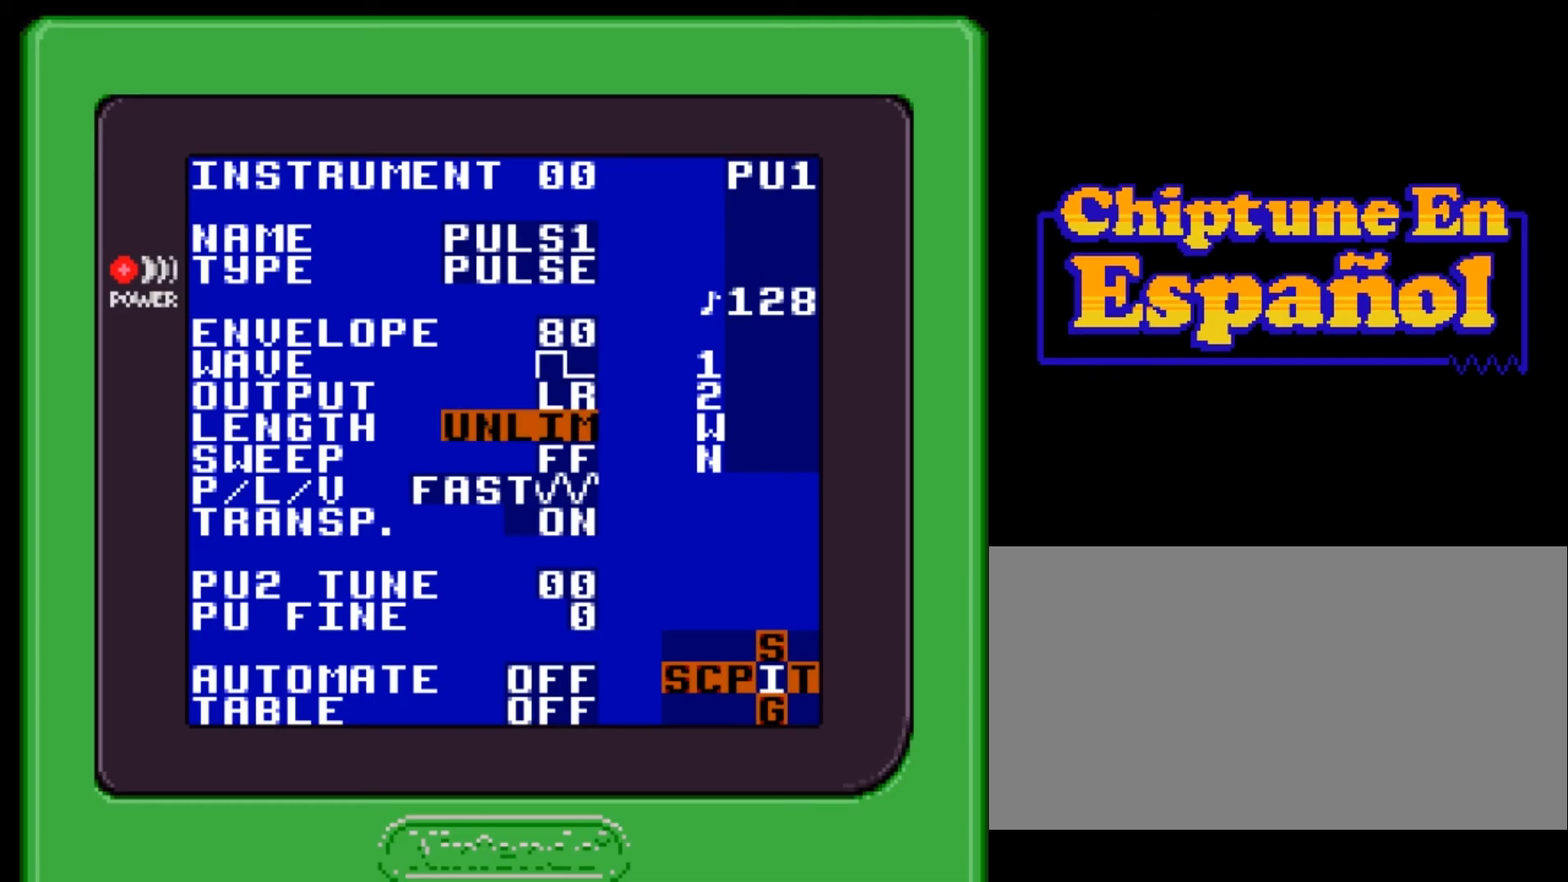
{"buttons": ["DPAD_UP"], "events": [[334, "DPAD_UP", "down"]]}
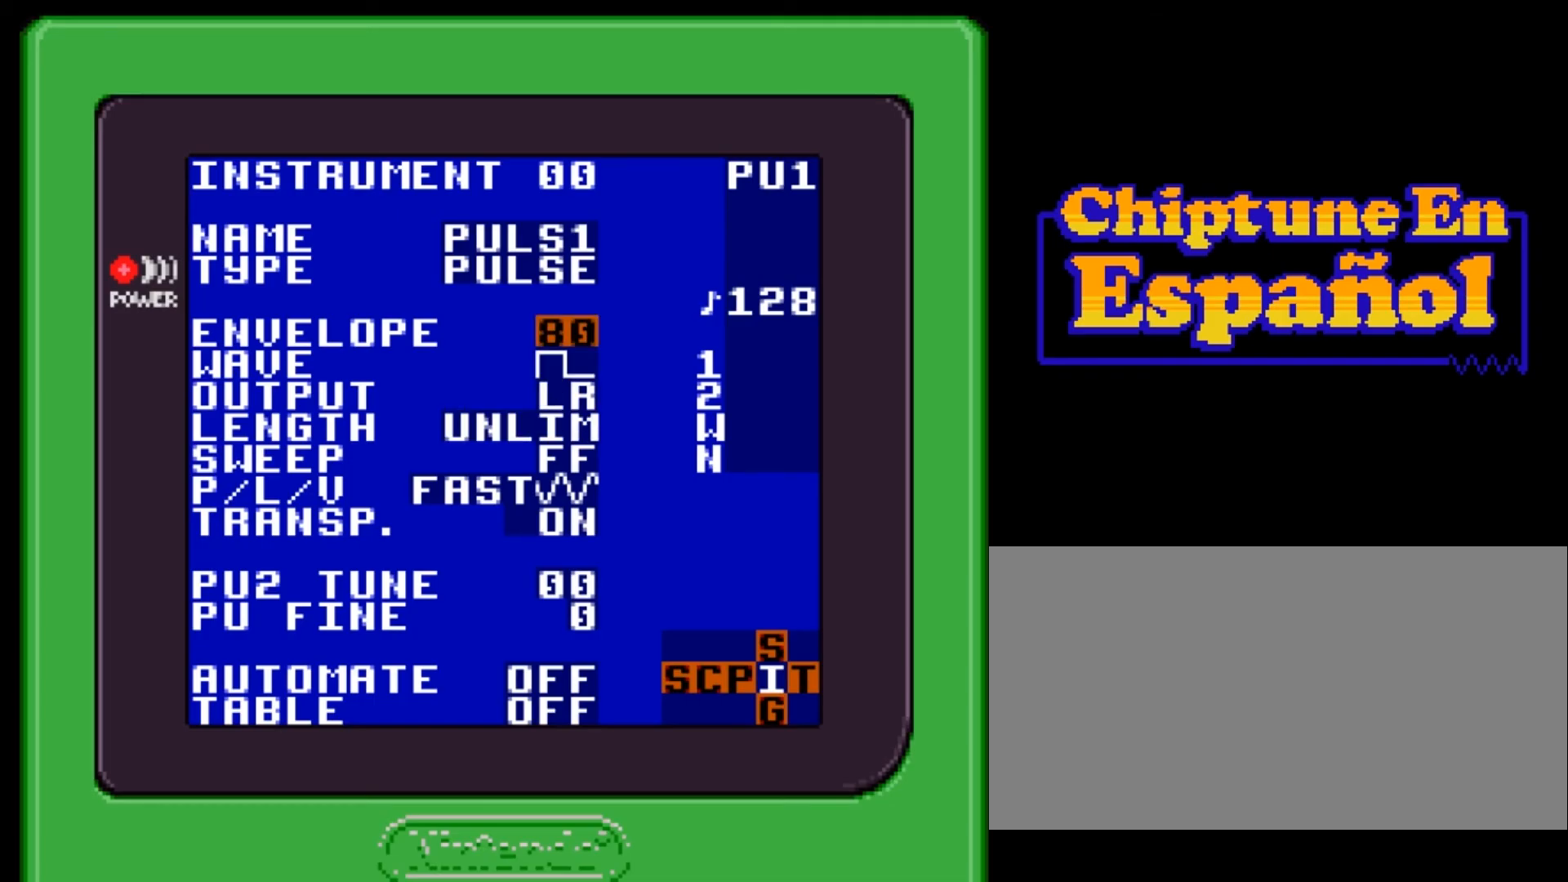
{"buttons": ["DPAD_DOWN"], "events": [[133, "DPAD_UP", "up"], [467, "DPAD_DOWN", "down"]]}
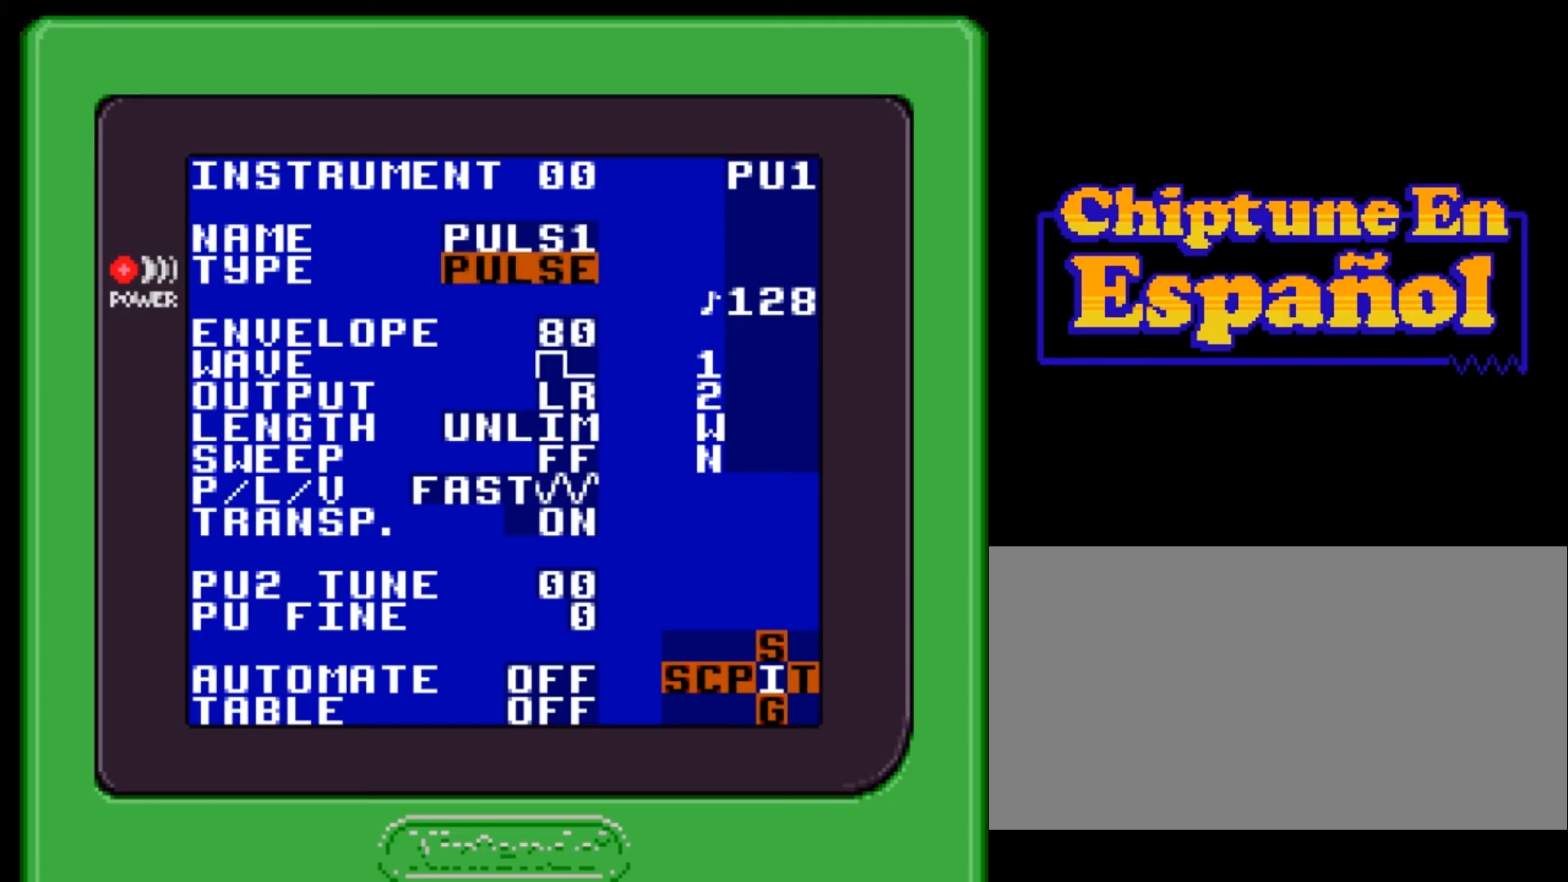
{"buttons": [], "events": [[34, "DPAD_DOWN", "up"], [134, "DPAD_DOWN", "down"], [200, "DPAD_DOWN", "up"]]}
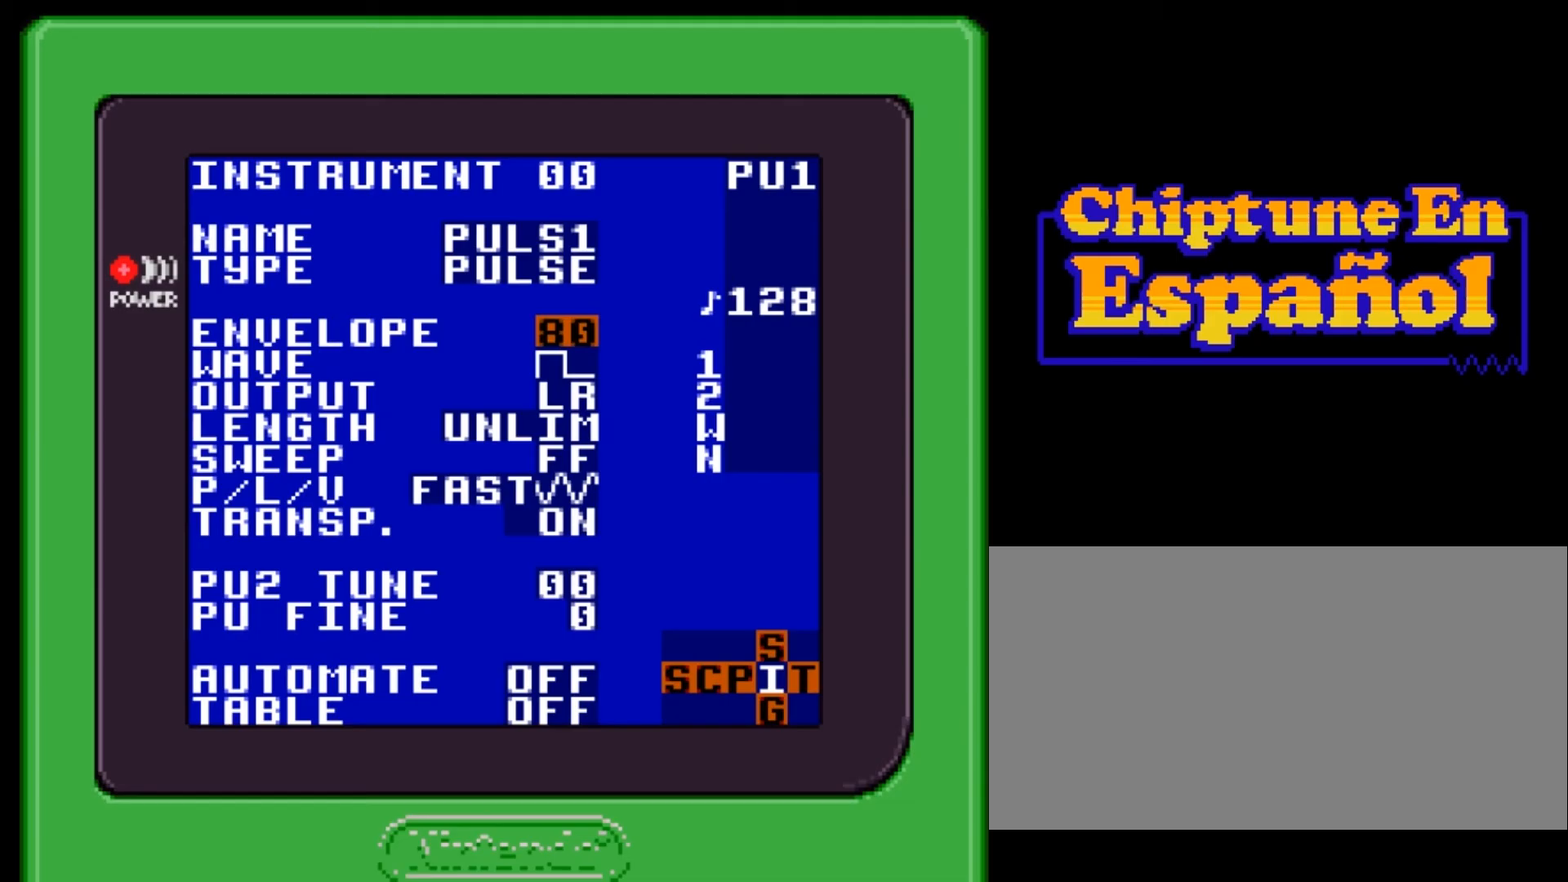
{"buttons": [], "events": [[167, "DPAD_DOWN", "down"], [267, "DPAD_DOWN", "up"], [300, "DPAD_DOWN", "down"], [334, "DPAD_DOWN", "up"]]}
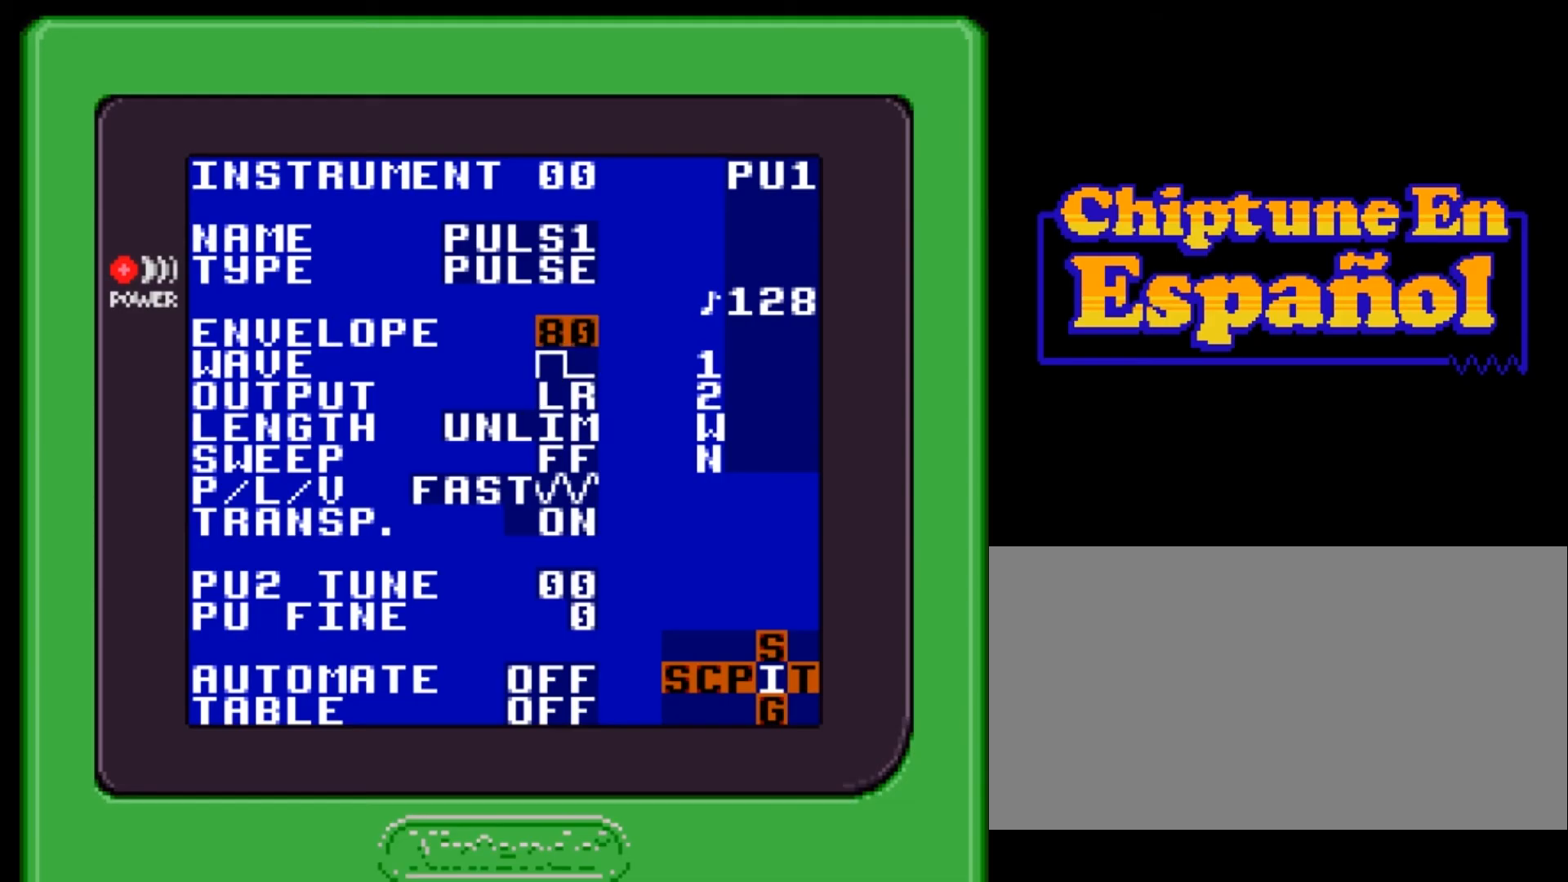
{"buttons": [], "events": []}
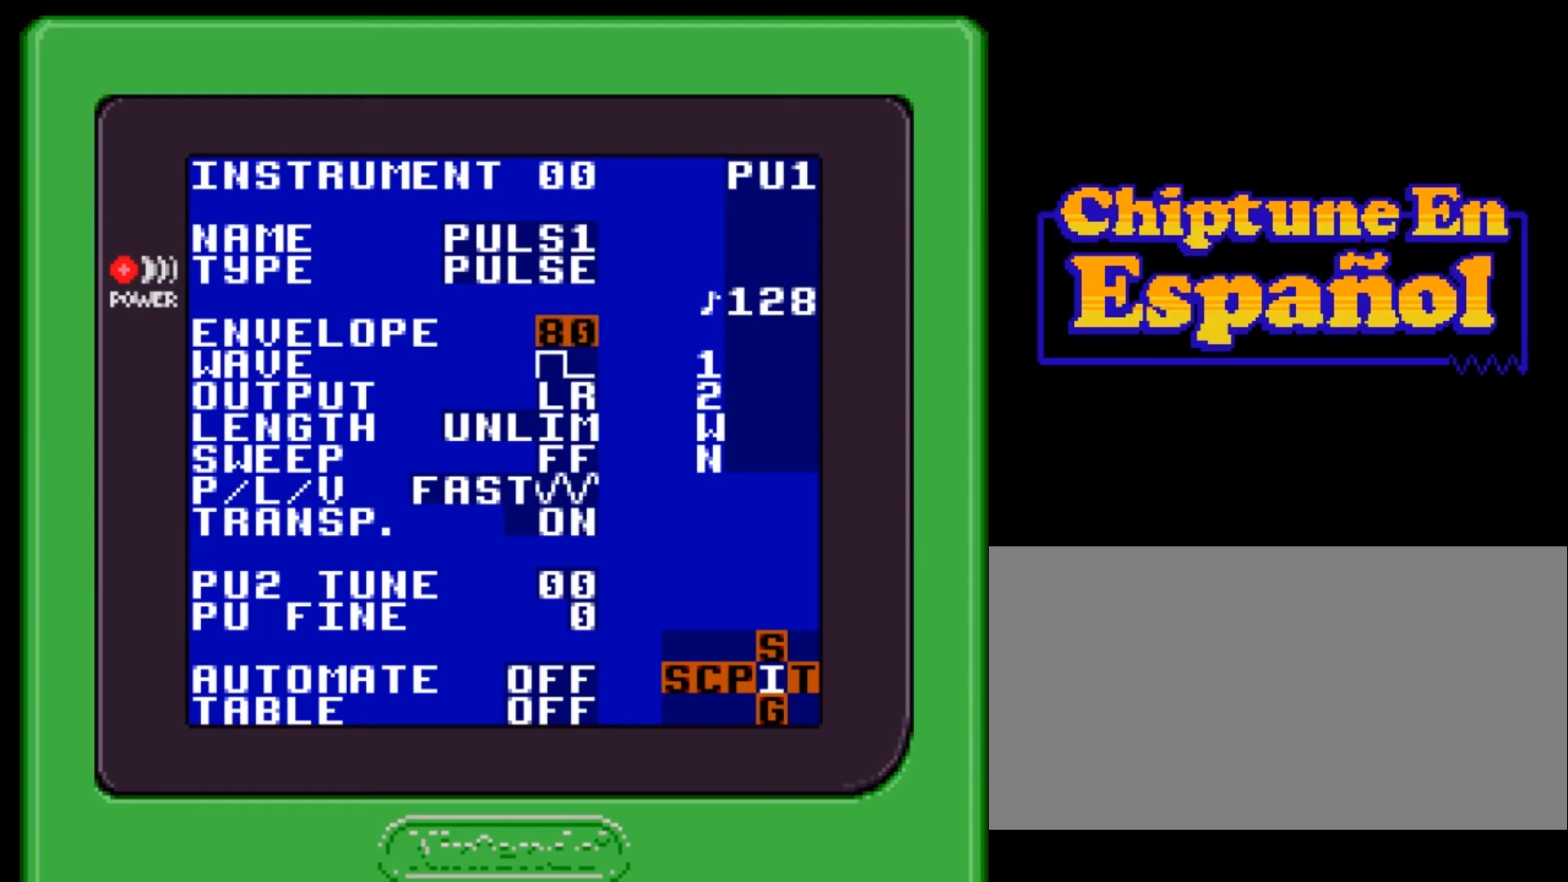
{"buttons": [], "events": []}
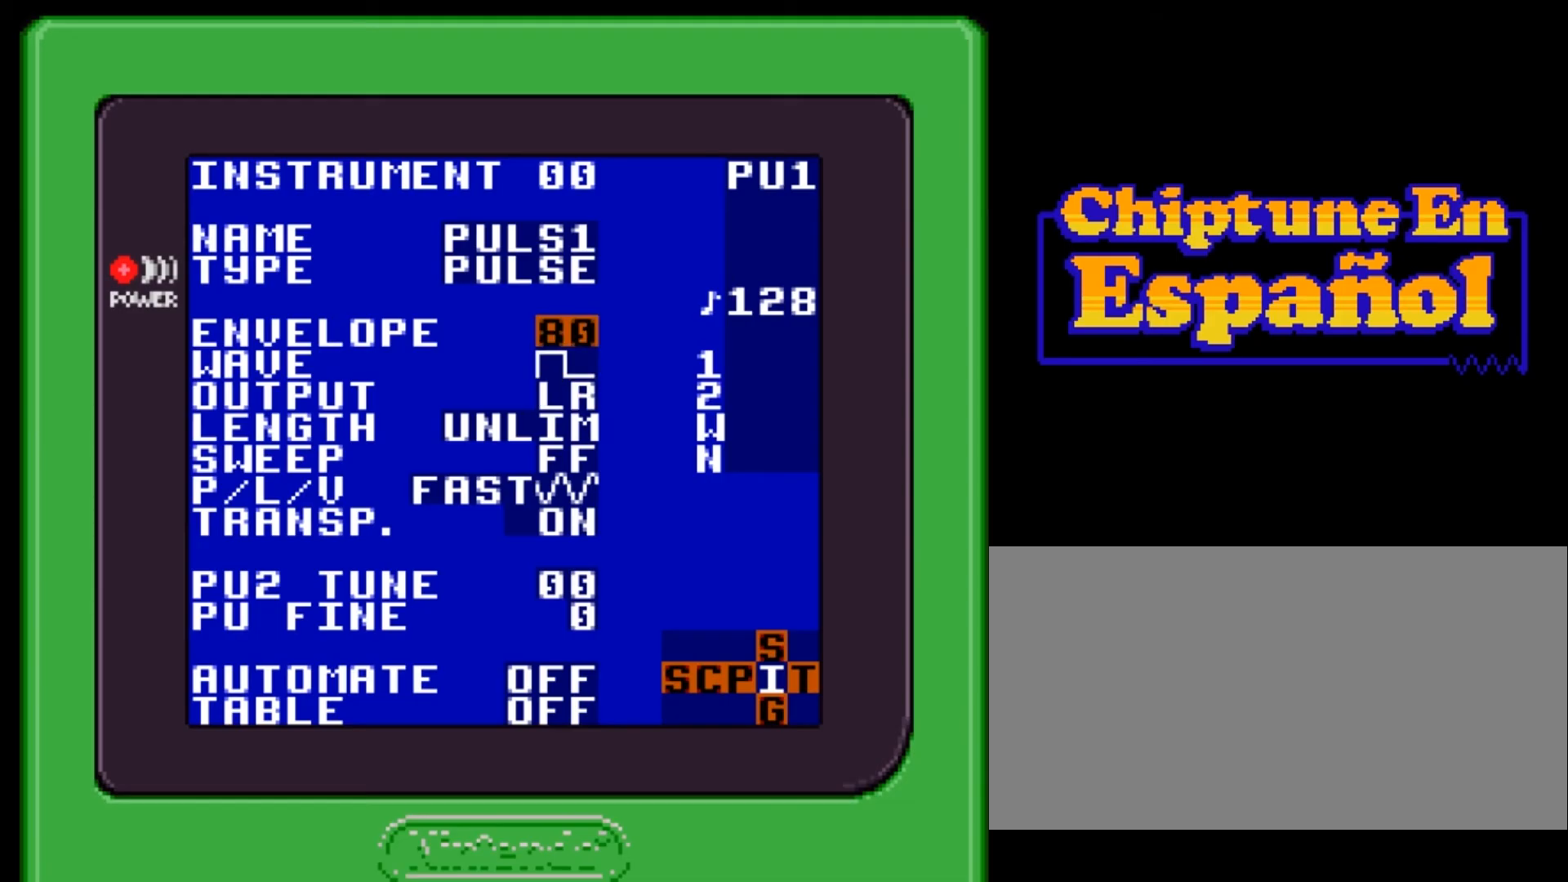
{"buttons": [], "events": []}
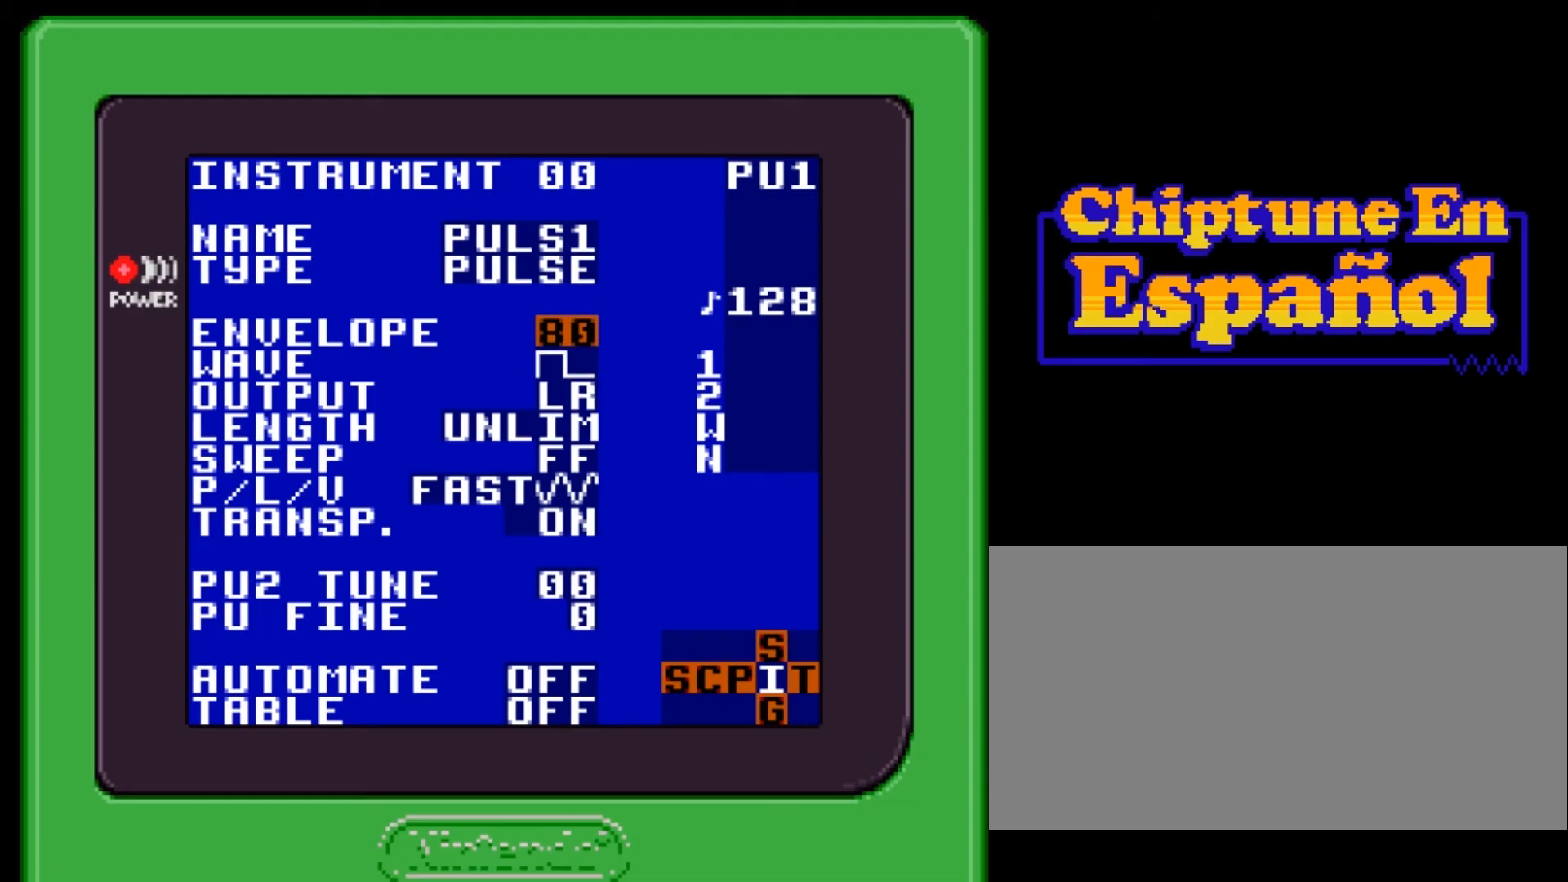
{"buttons": ["DPAD_DOWN"], "events": [[501, "DPAD_DOWN", "down"]]}
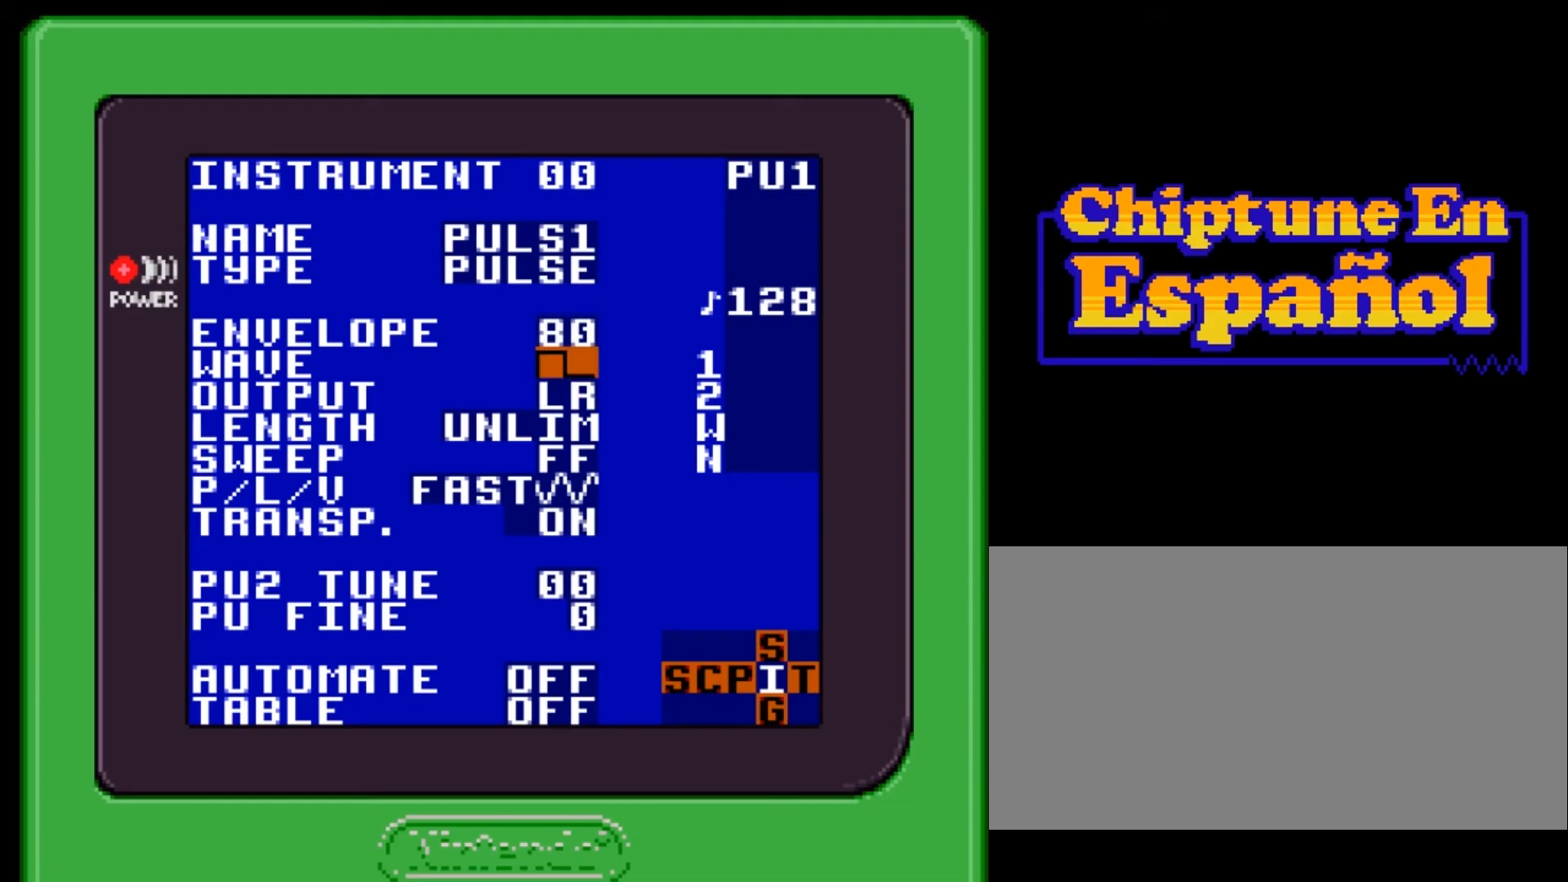
{"buttons": ["DPAD_DOWN"], "events": [[66, "DPAD_DOWN", "up"], [500, "DPAD_DOWN", "down"]]}
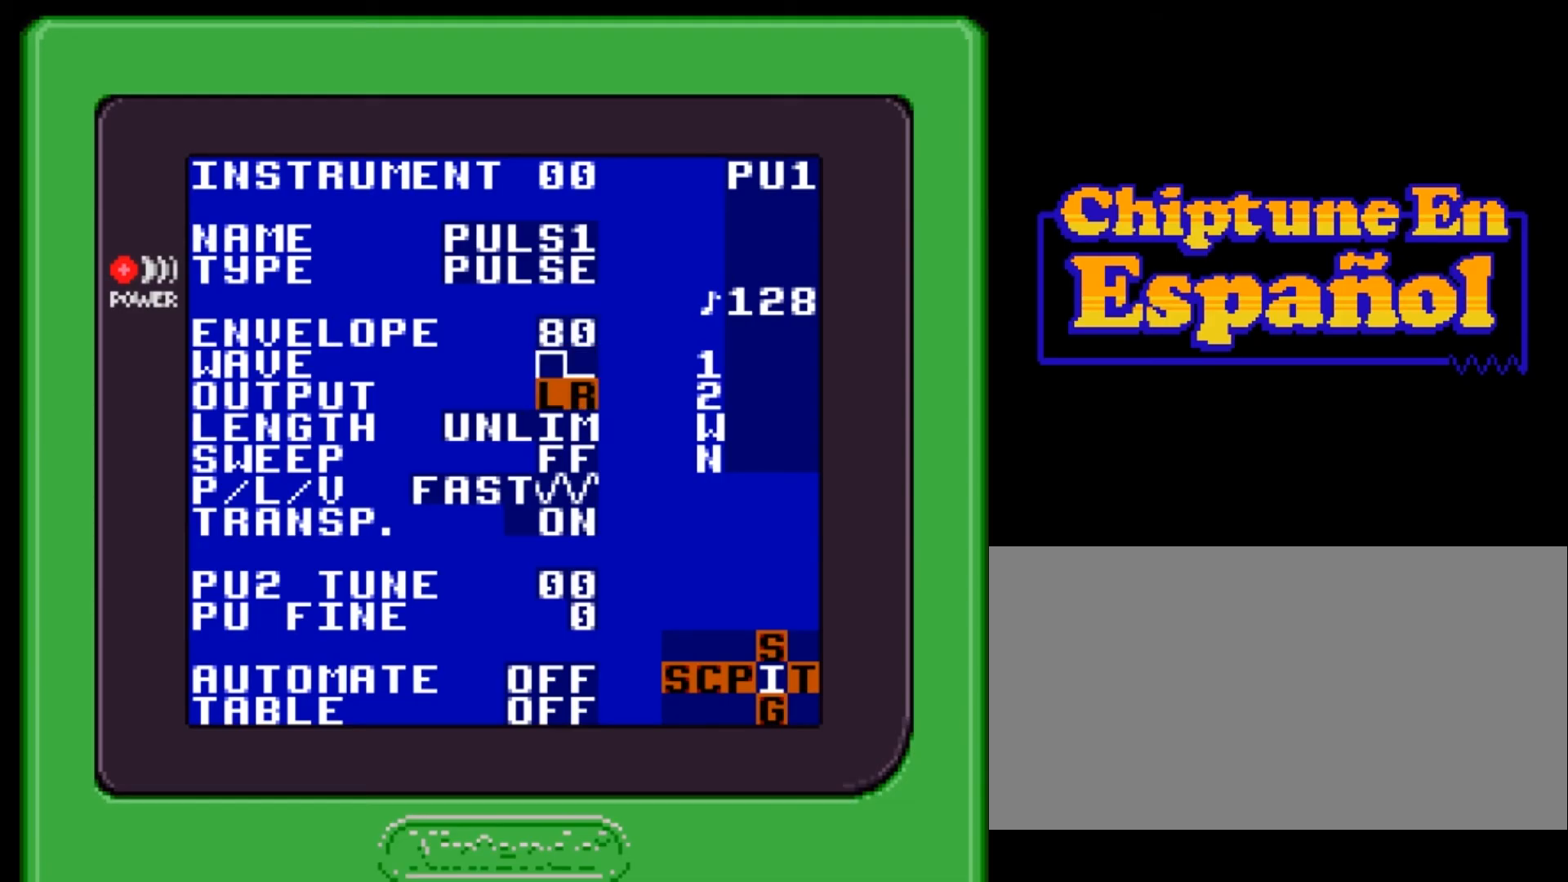
{"buttons": [], "events": [[33, "DPAD_DOWN", "up"], [267, "DPAD_DOWN", "down"], [334, "DPAD_DOWN", "up"]]}
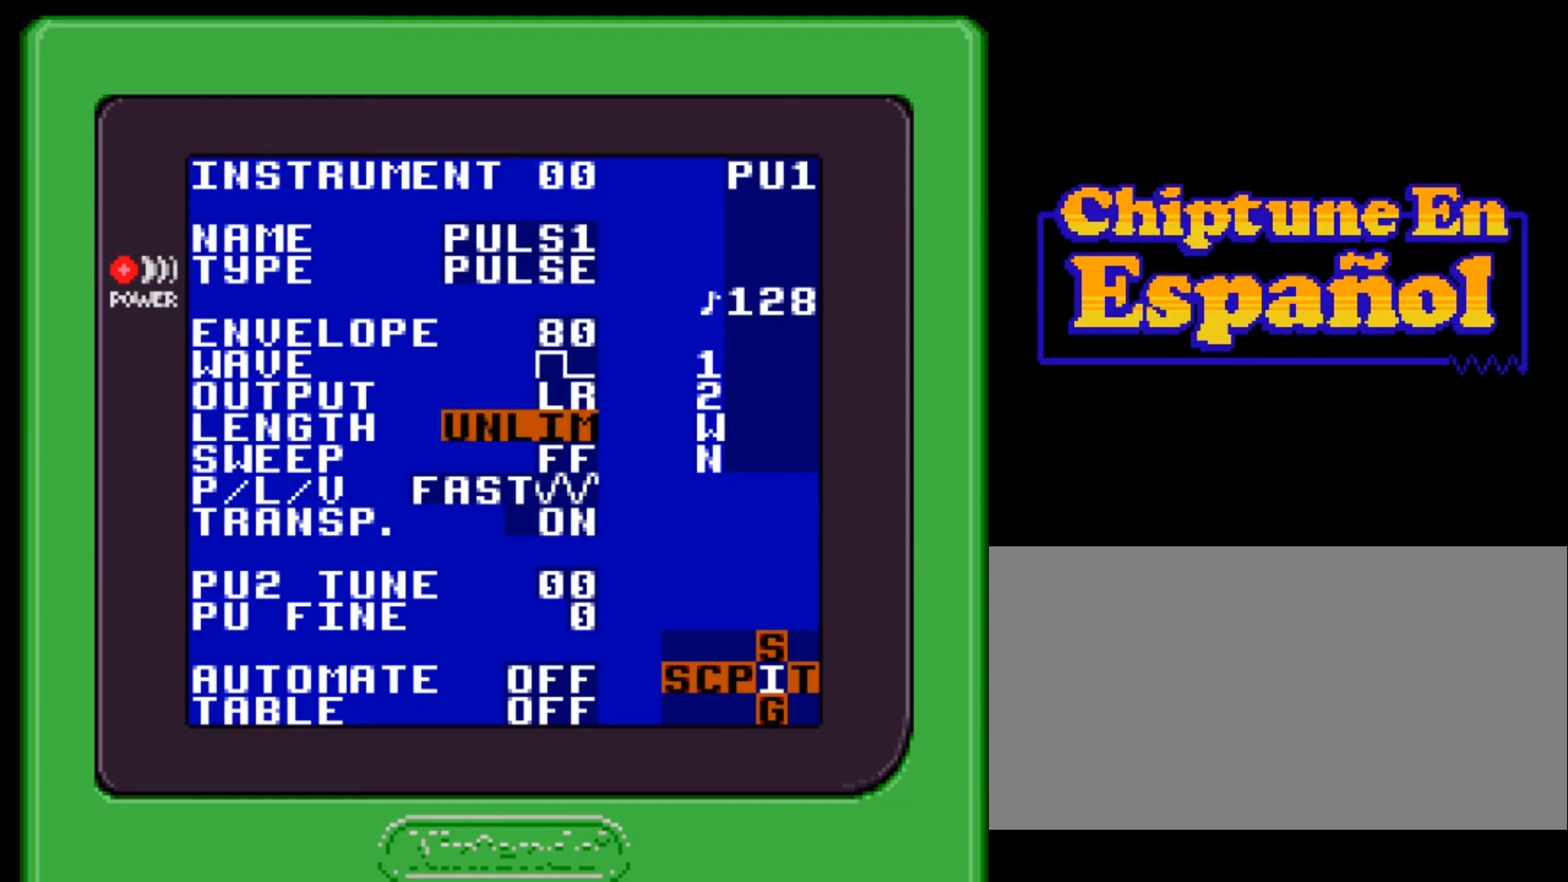
{"buttons": [], "events": []}
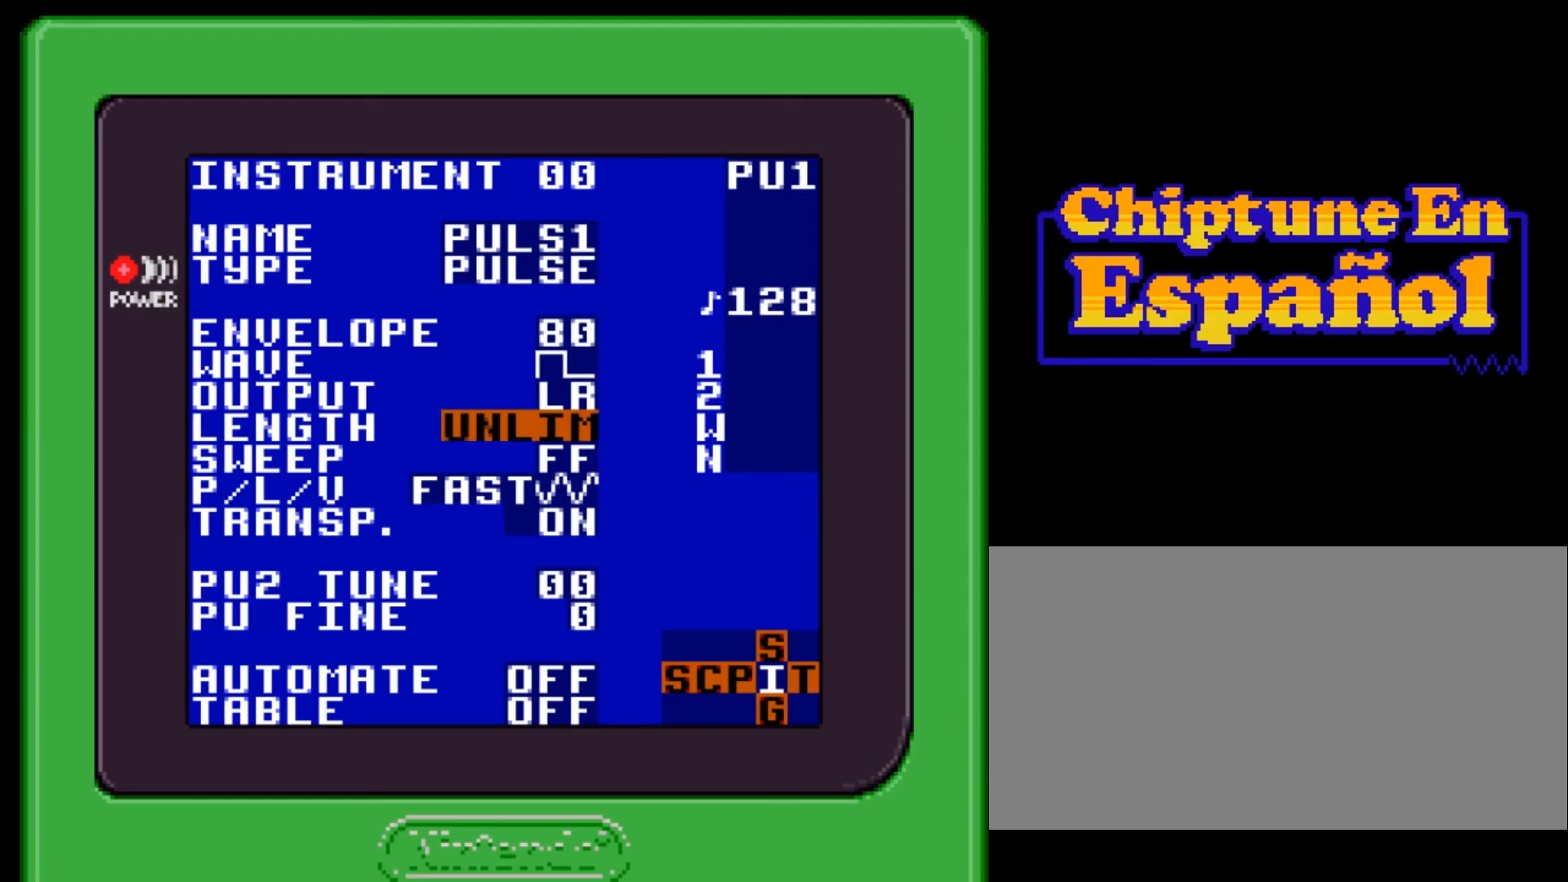
{"buttons": [], "events": []}
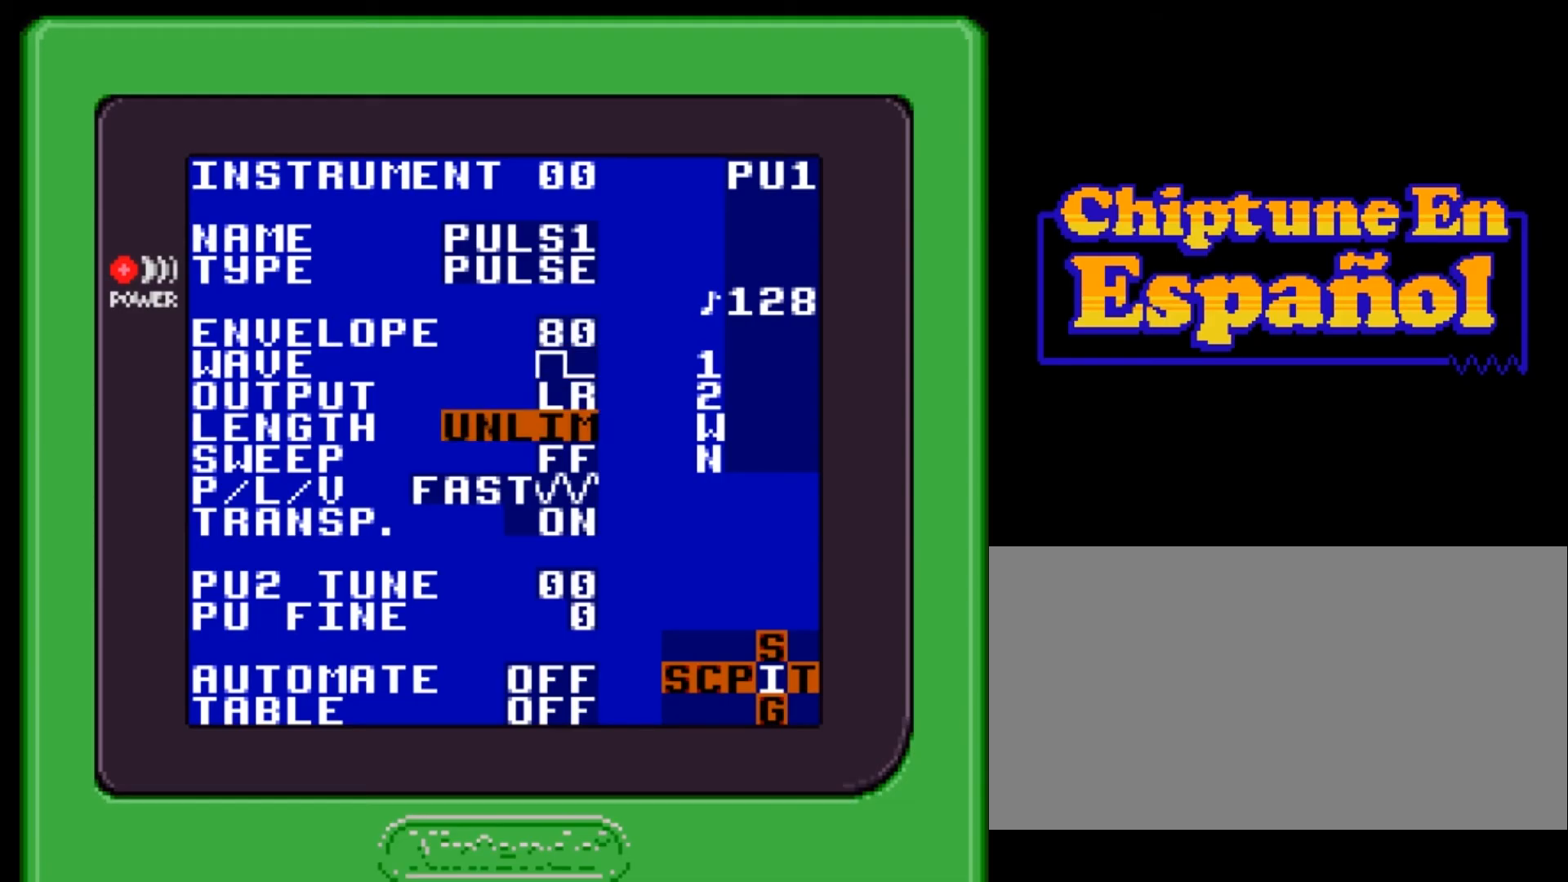
{"buttons": [], "events": []}
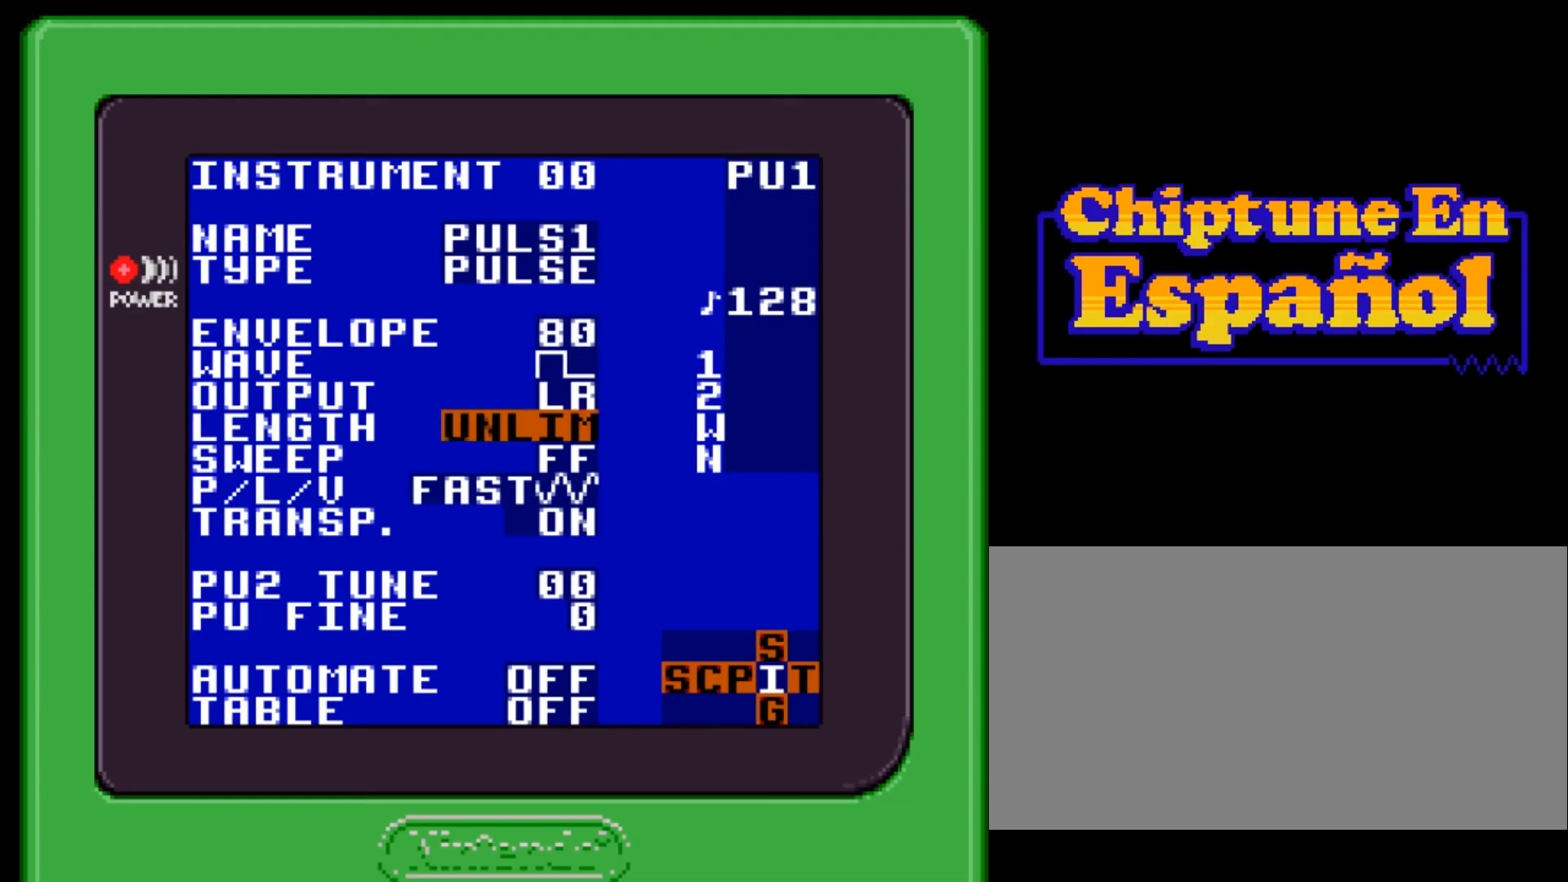
{"buttons": [], "events": []}
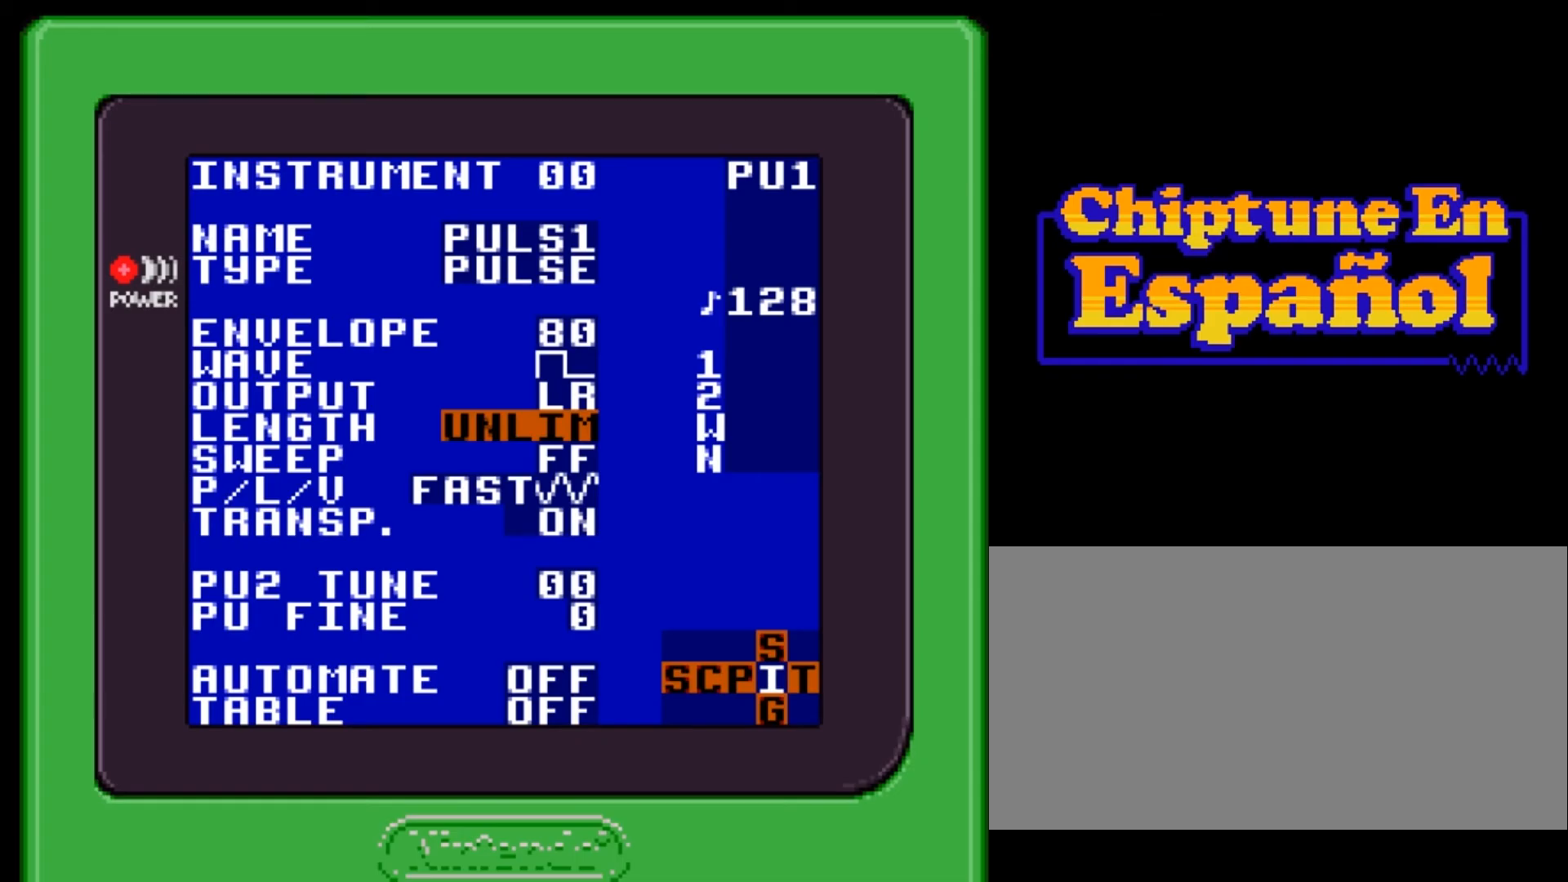
{"buttons": [], "events": []}